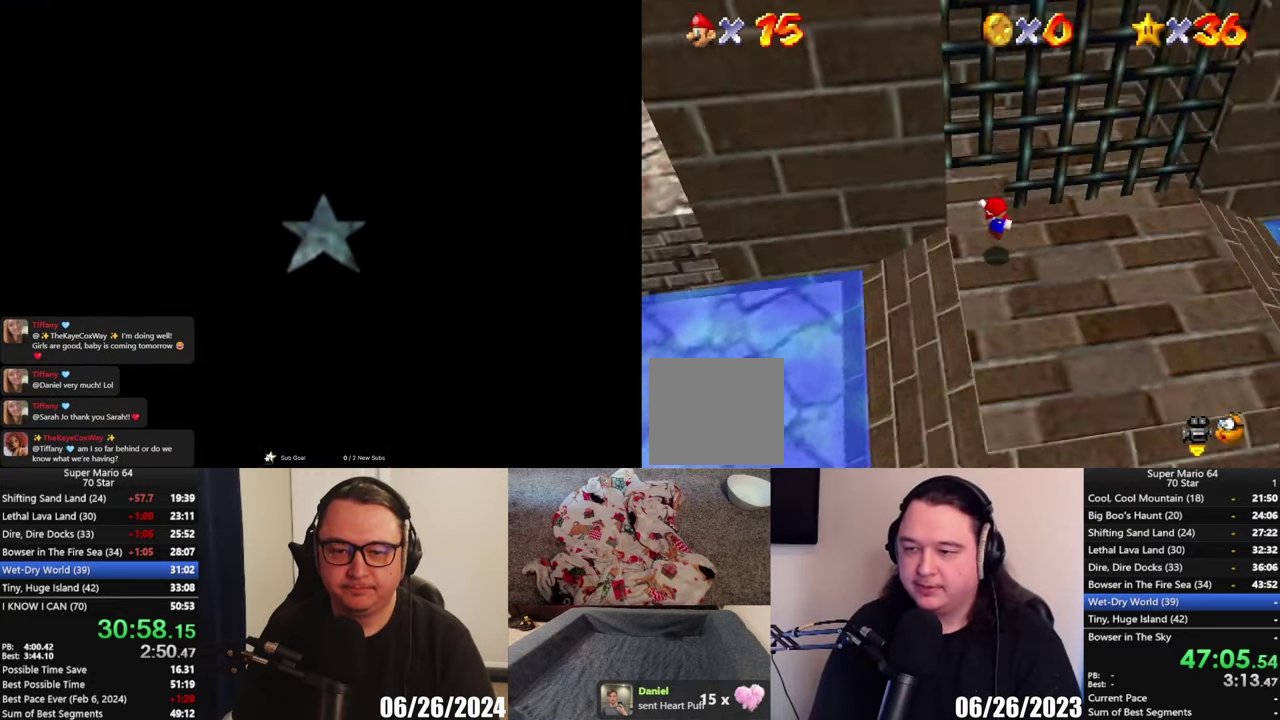
Gameplay with a controller (Xbox layout); each line is a JSON object with the inputs held at the frame after it. "events" lists button and stick changes between this image and that frame as [ms after this image, input, new state], when the widget could be followed in between.
{"buttons": [], "left_stick": "up", "right_stick": "center", "events": [[67, "B", "up"], [450, "left_stick", "up"]]}
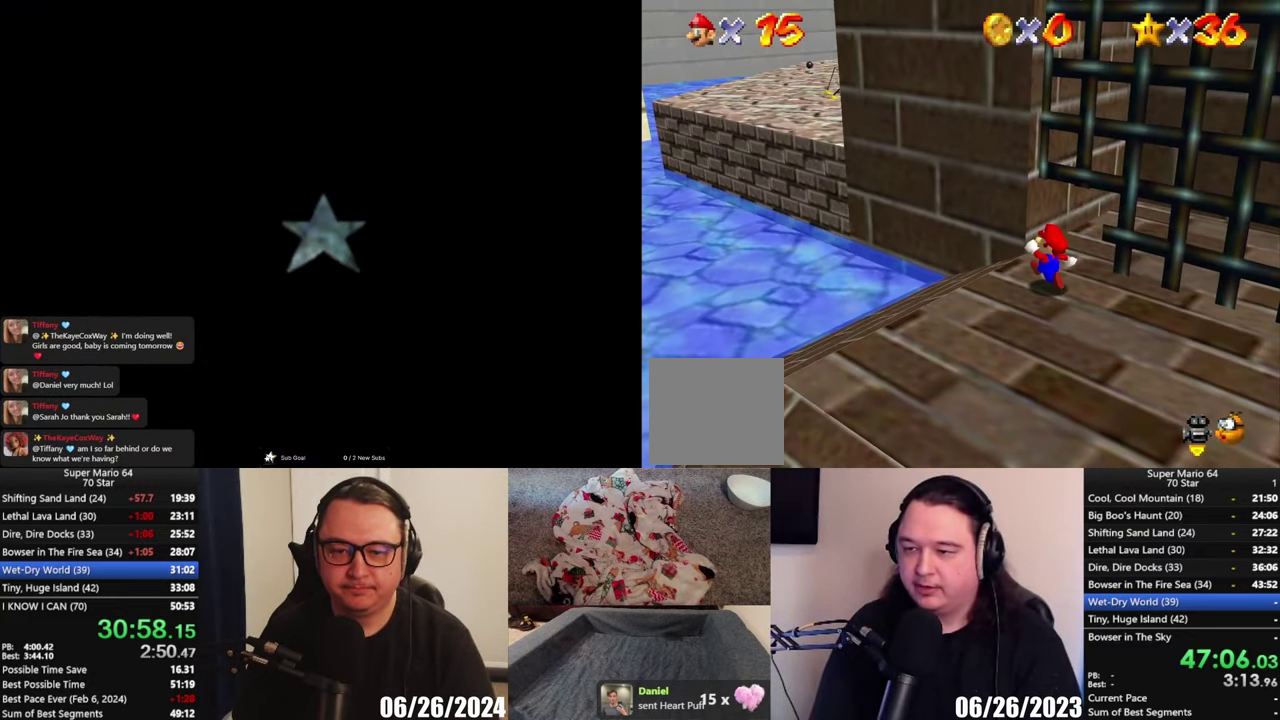
{"buttons": [], "left_stick": "up", "right_stick": "center", "events": [[300, "Y", "down"], [383, "Y", "up"]]}
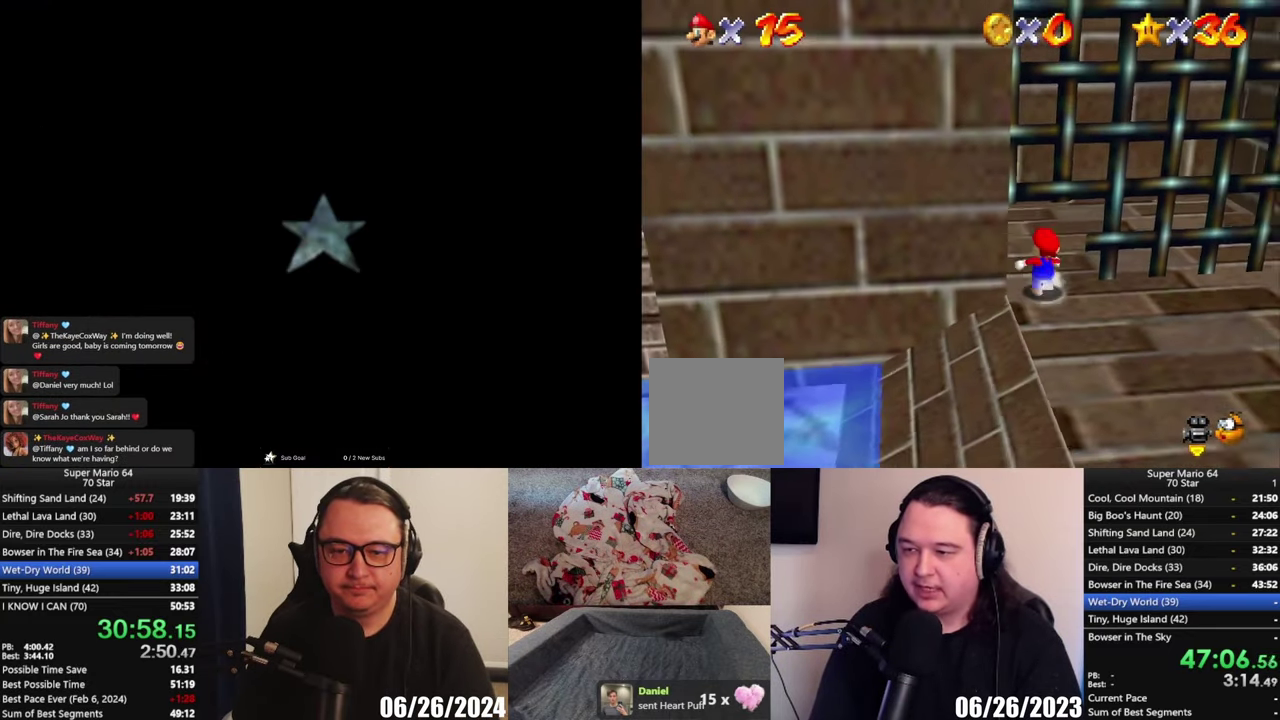
{"buttons": [], "left_stick": "up", "right_stick": "center", "events": [[167, "left_stick", "up-left"], [250, "left_stick", "up"]]}
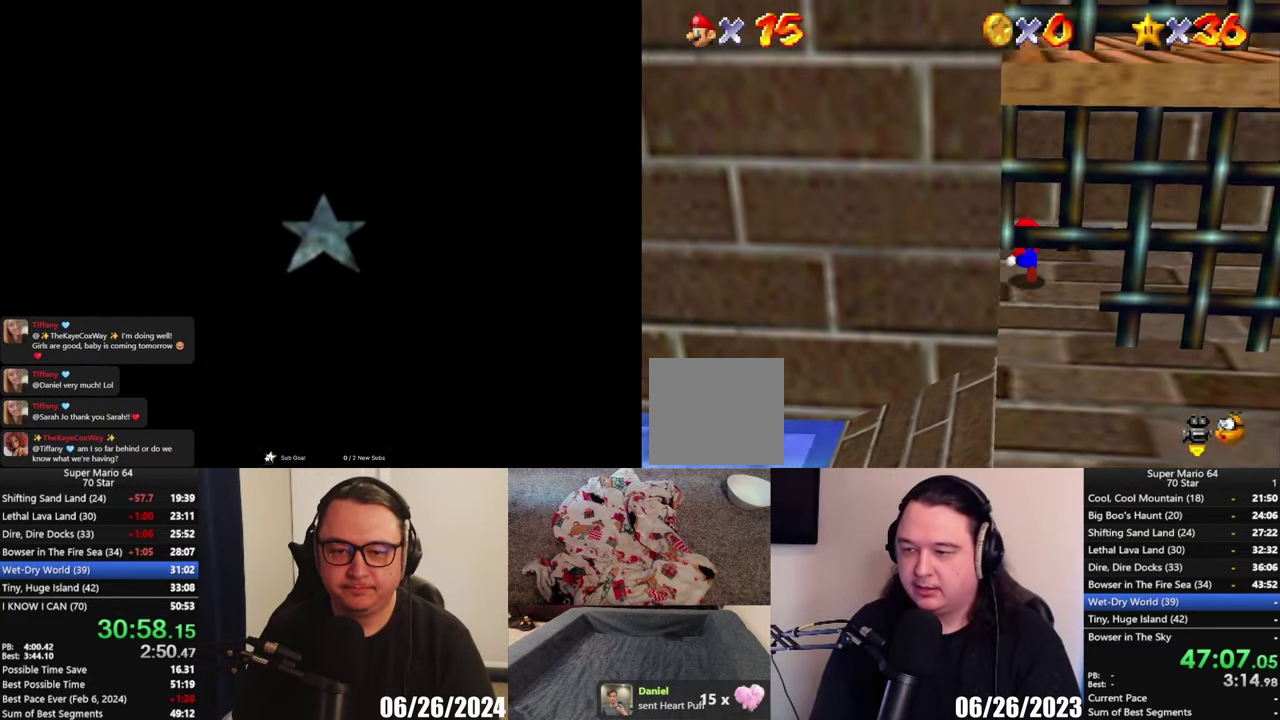
{"buttons": [], "left_stick": "right", "right_stick": "center", "events": [[183, "left_stick", "up-right"], [333, "left_stick", "right"]]}
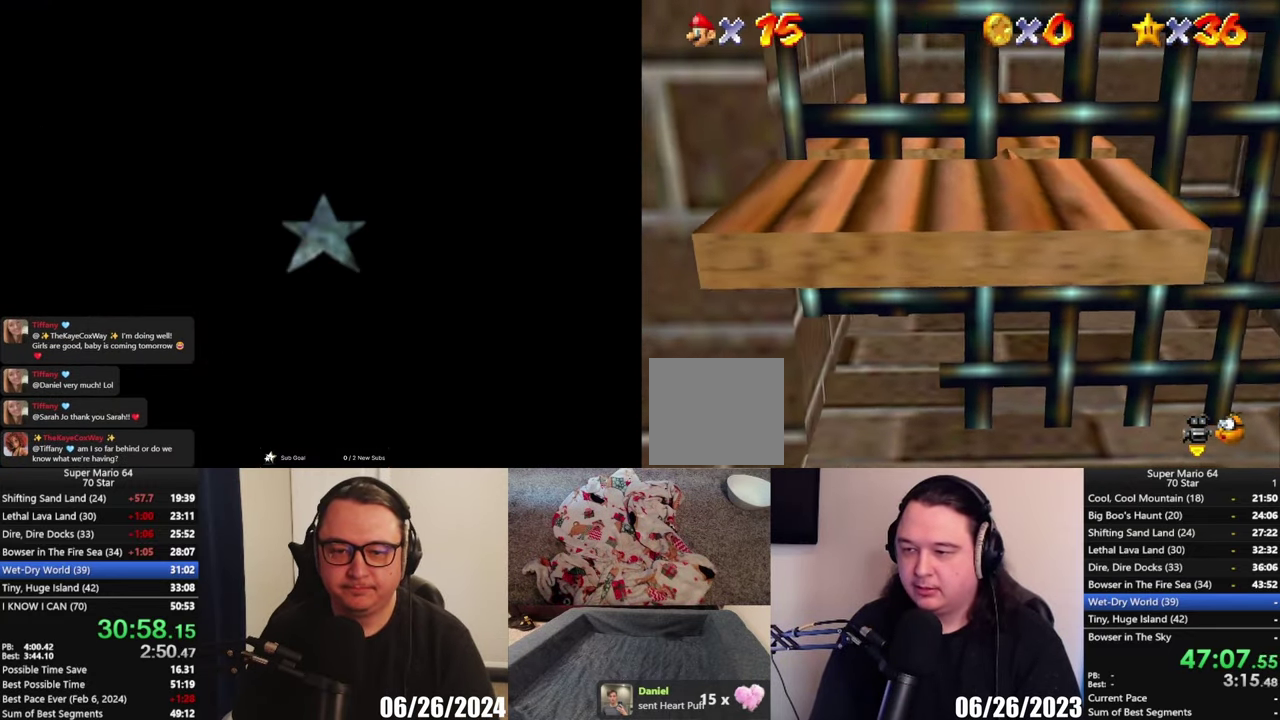
{"buttons": [], "left_stick": "left", "right_stick": "center", "events": [[333, "left_stick", "left"]]}
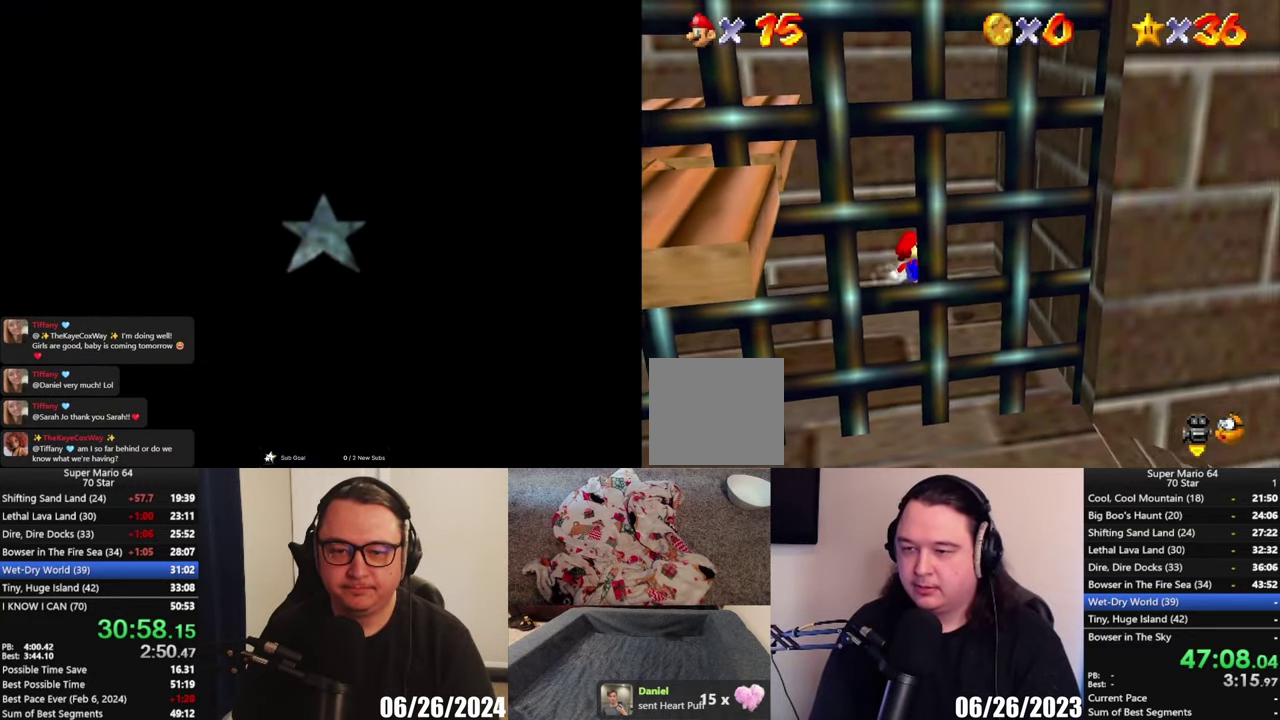
{"buttons": [], "left_stick": "center", "right_stick": "center", "events": [[67, "A", "down"], [300, "left_stick", "down-left"], [350, "left_stick", "center"], [500, "A", "up"]]}
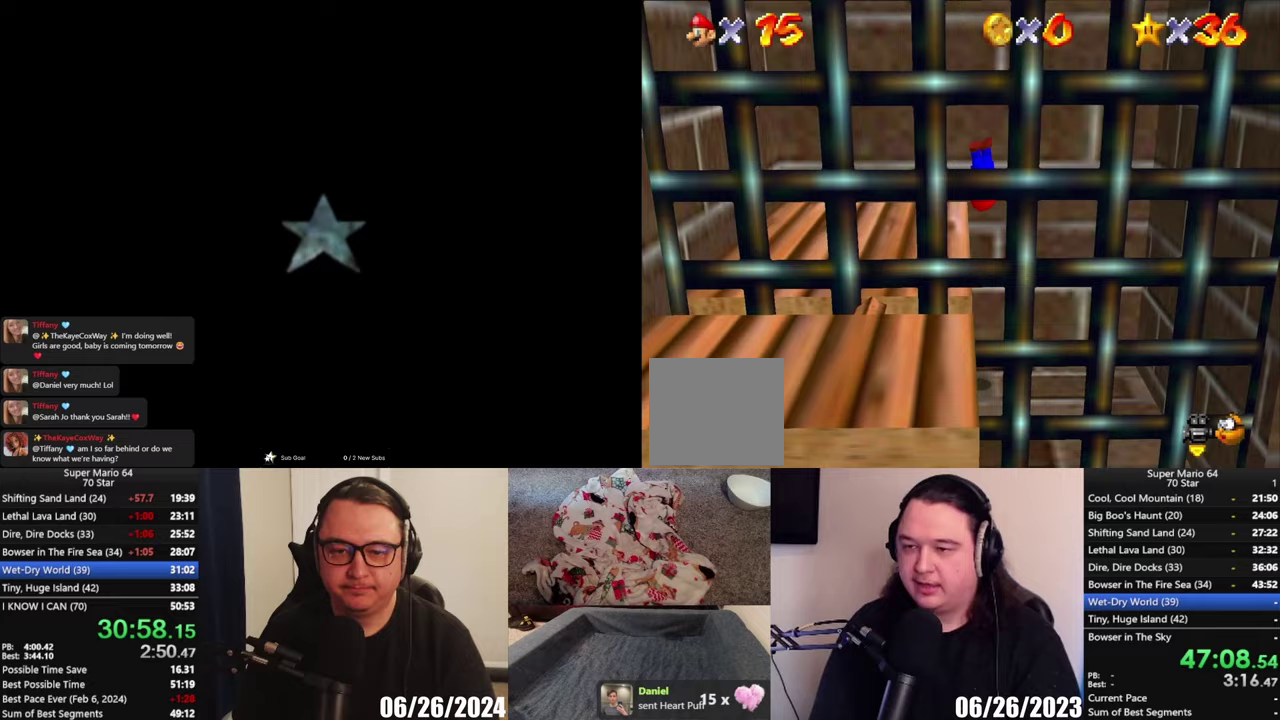
{"buttons": [], "left_stick": "down", "right_stick": "center", "events": [[433, "left_stick", "down"]]}
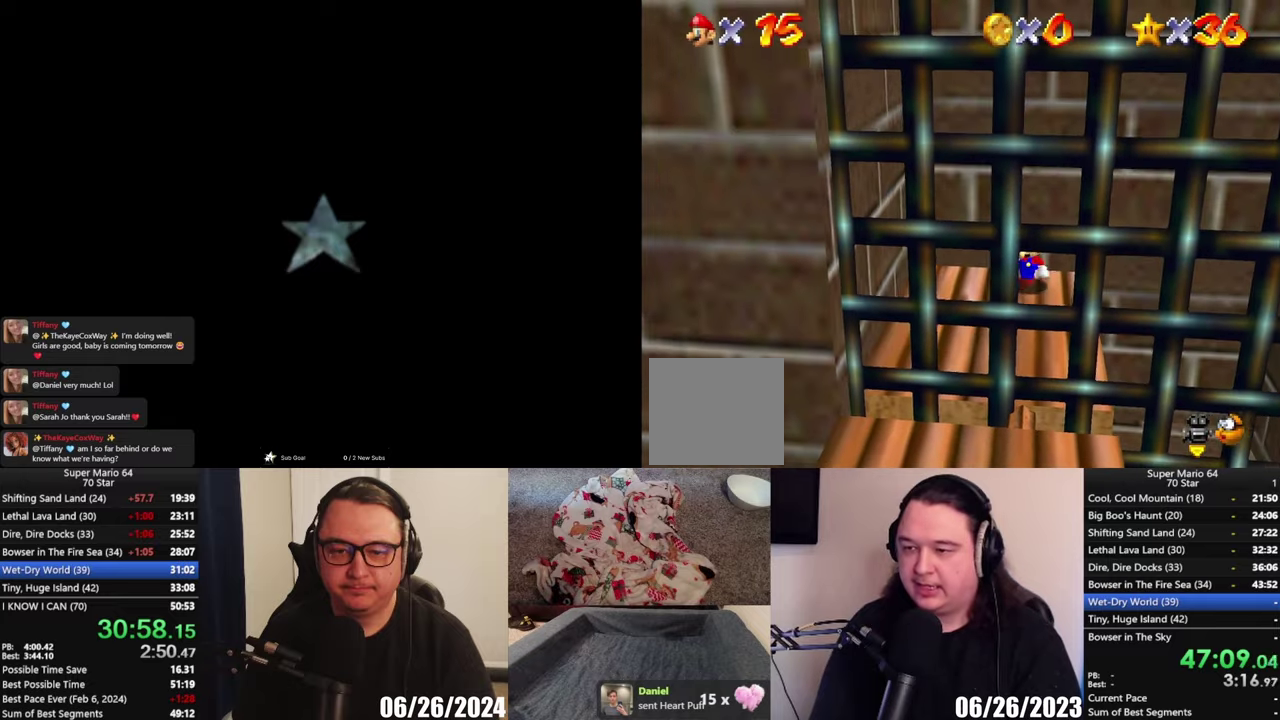
{"buttons": [], "left_stick": "down", "right_stick": "center", "events": []}
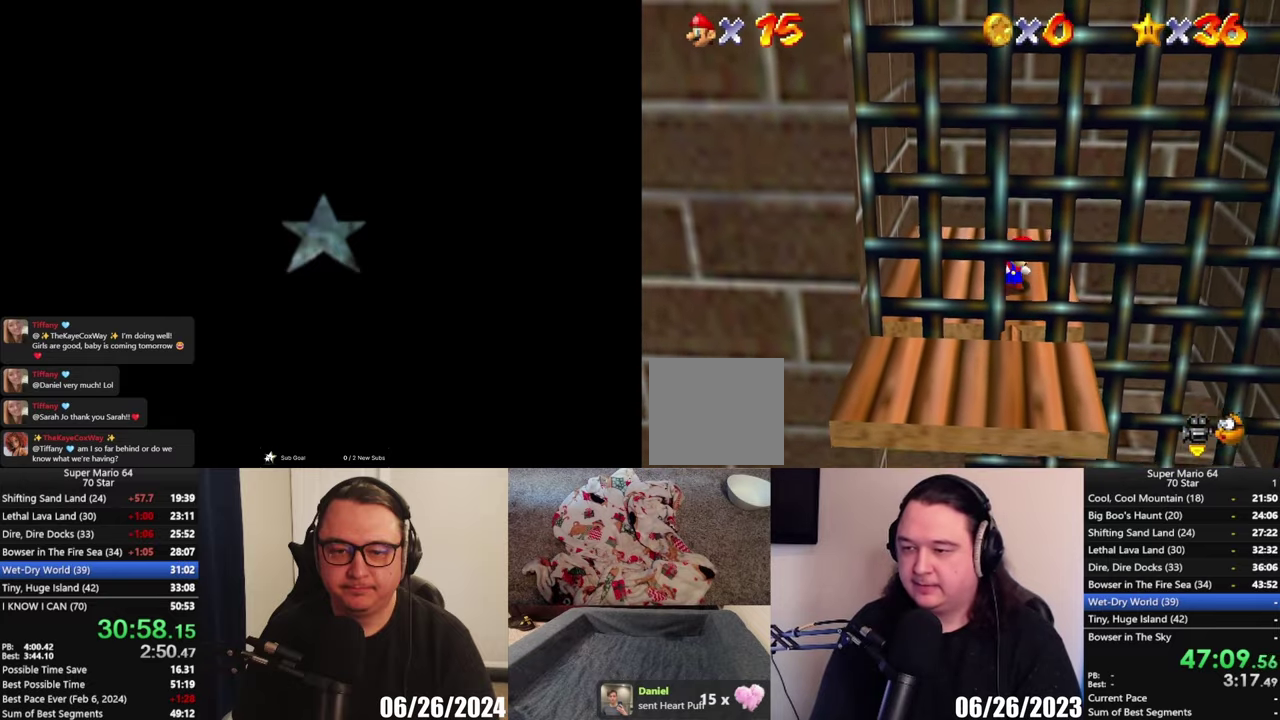
{"buttons": ["A"], "left_stick": "up", "right_stick": "center", "events": [[33, "left_stick", "up"], [467, "A", "down"]]}
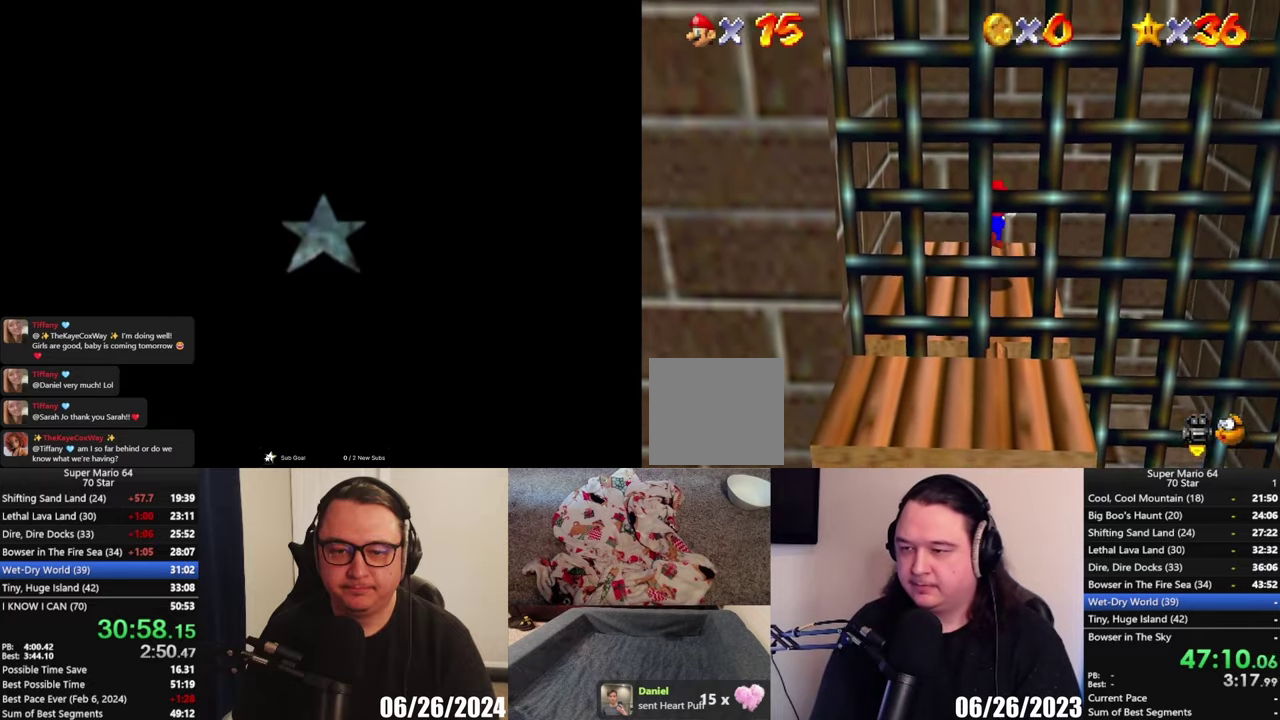
{"buttons": [], "left_stick": "down-right", "right_stick": "center", "events": [[417, "A", "up"], [500, "left_stick", "down-right"]]}
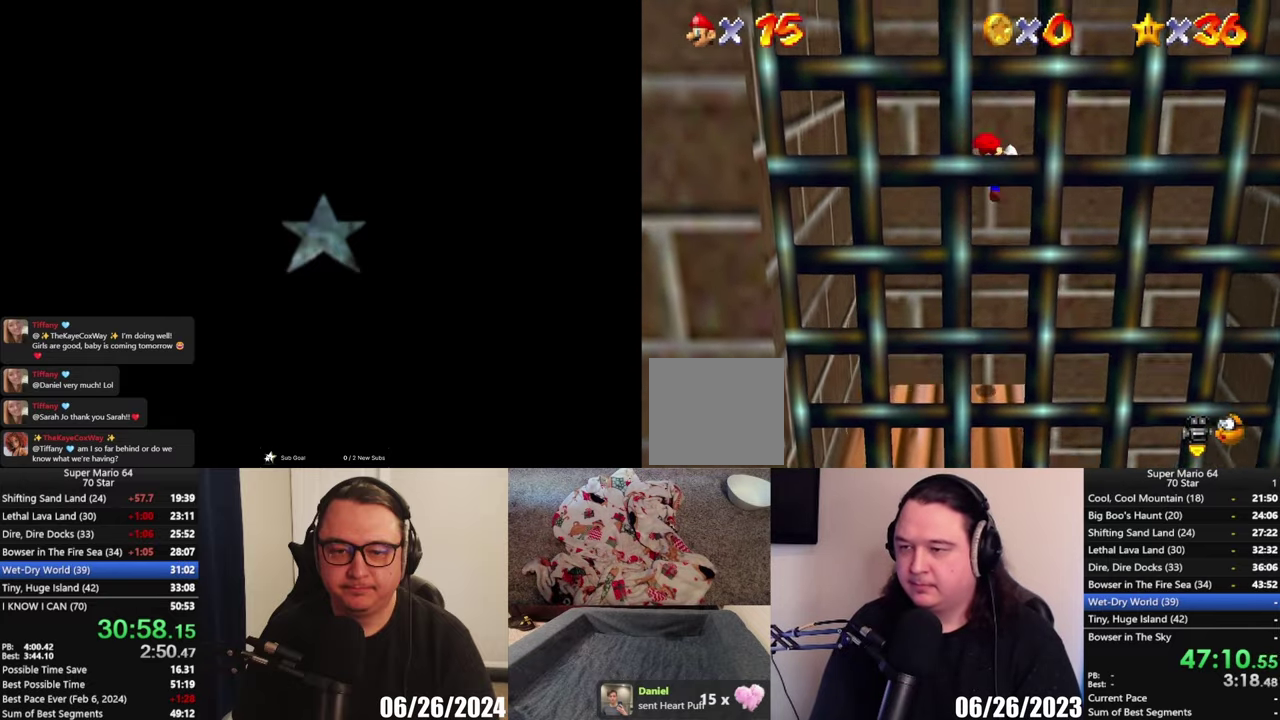
{"buttons": [], "left_stick": "down-right", "right_stick": "center"}
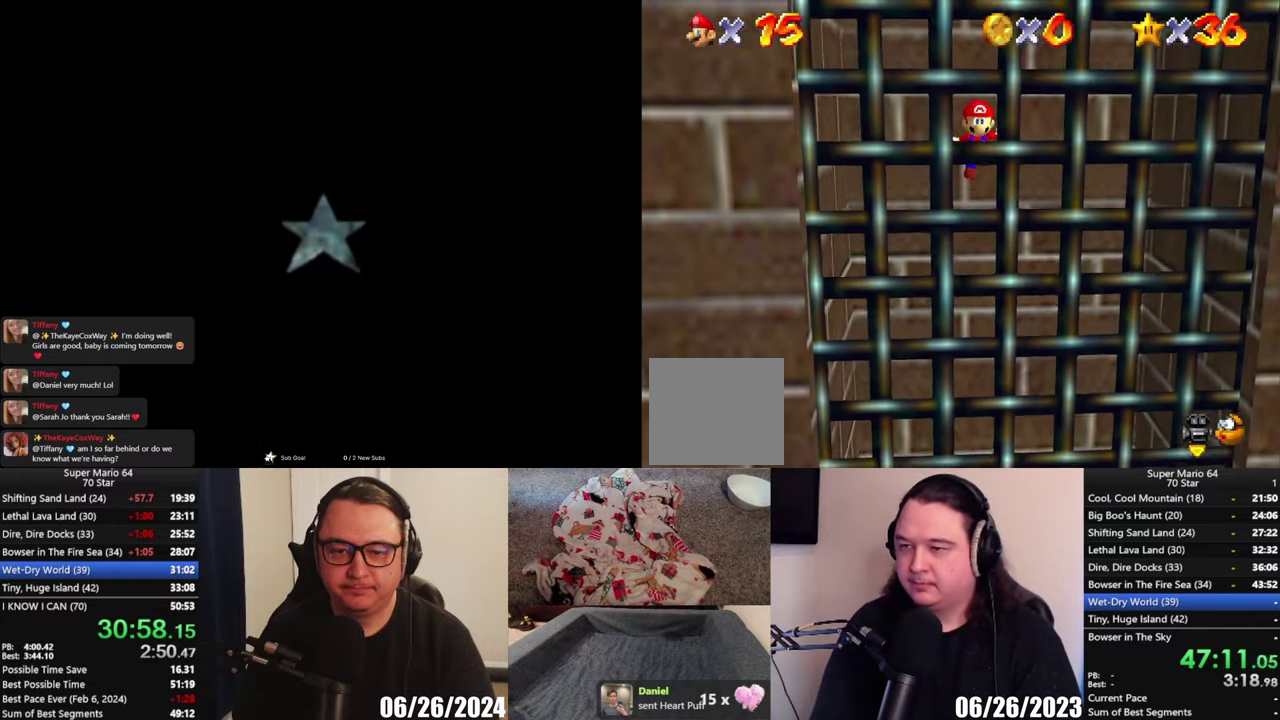
{"buttons": [], "left_stick": "up", "right_stick": "center", "events": [[100, "A", "down"], [100, "left_stick", "up"], [500, "A", "up"]]}
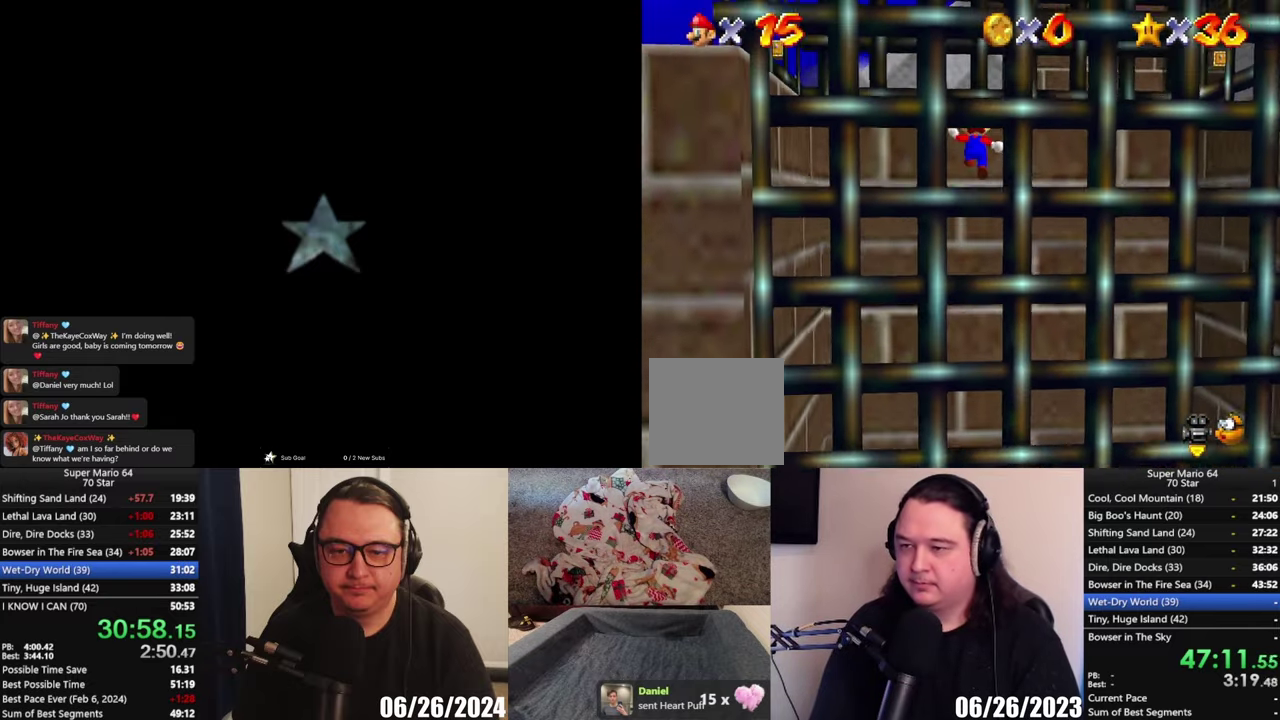
{"buttons": ["A"], "left_stick": "down", "right_stick": "center", "events": [[117, "A", "down"], [117, "left_stick", "down"]]}
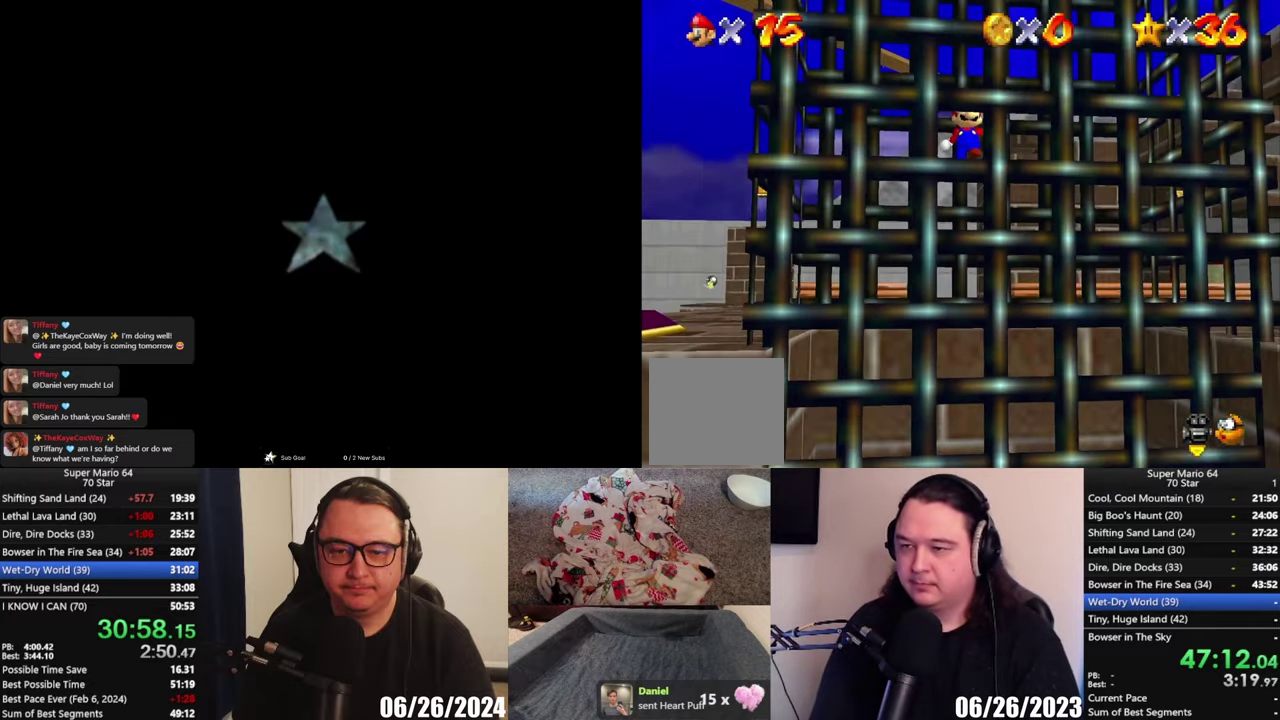
{"buttons": ["A"], "left_stick": "up", "right_stick": "center", "events": [[100, "A", "up"], [167, "left_stick", "up"], [233, "A", "down"]]}
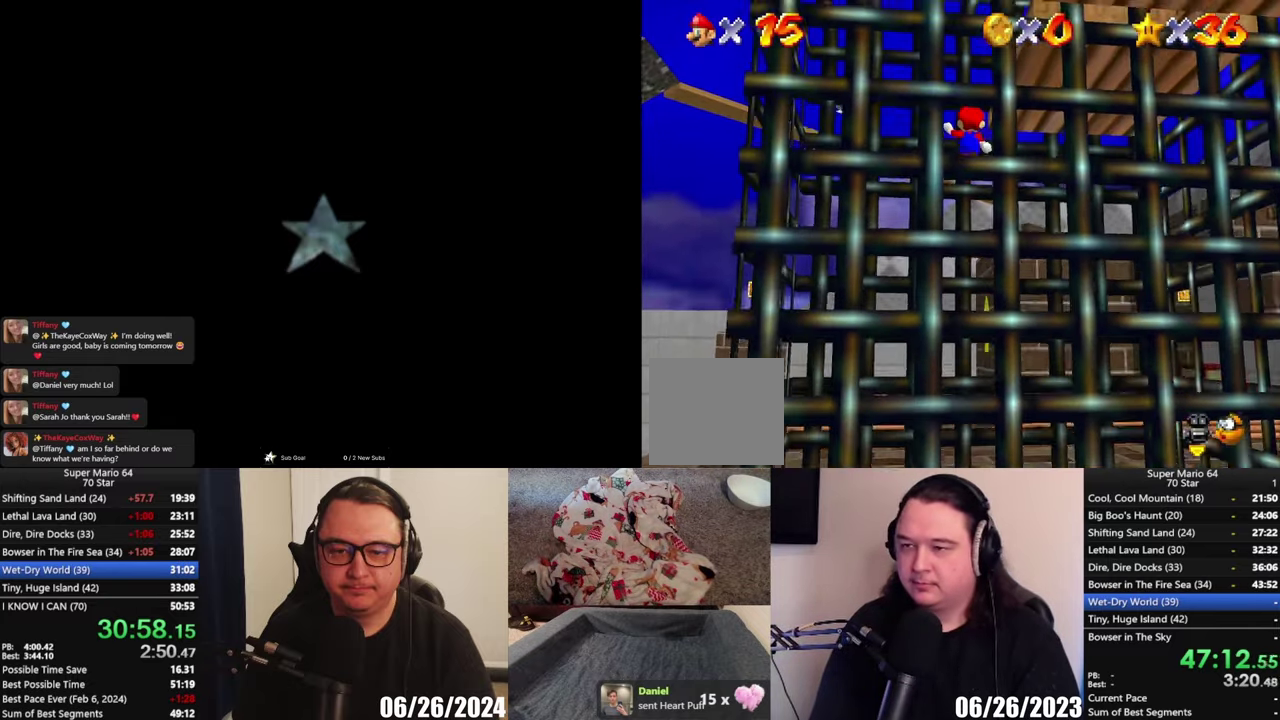
{"buttons": ["A"], "left_stick": "up-right", "right_stick": "center", "events": [[133, "A", "up"], [200, "left_stick", "up-right"], [283, "A", "down"]]}
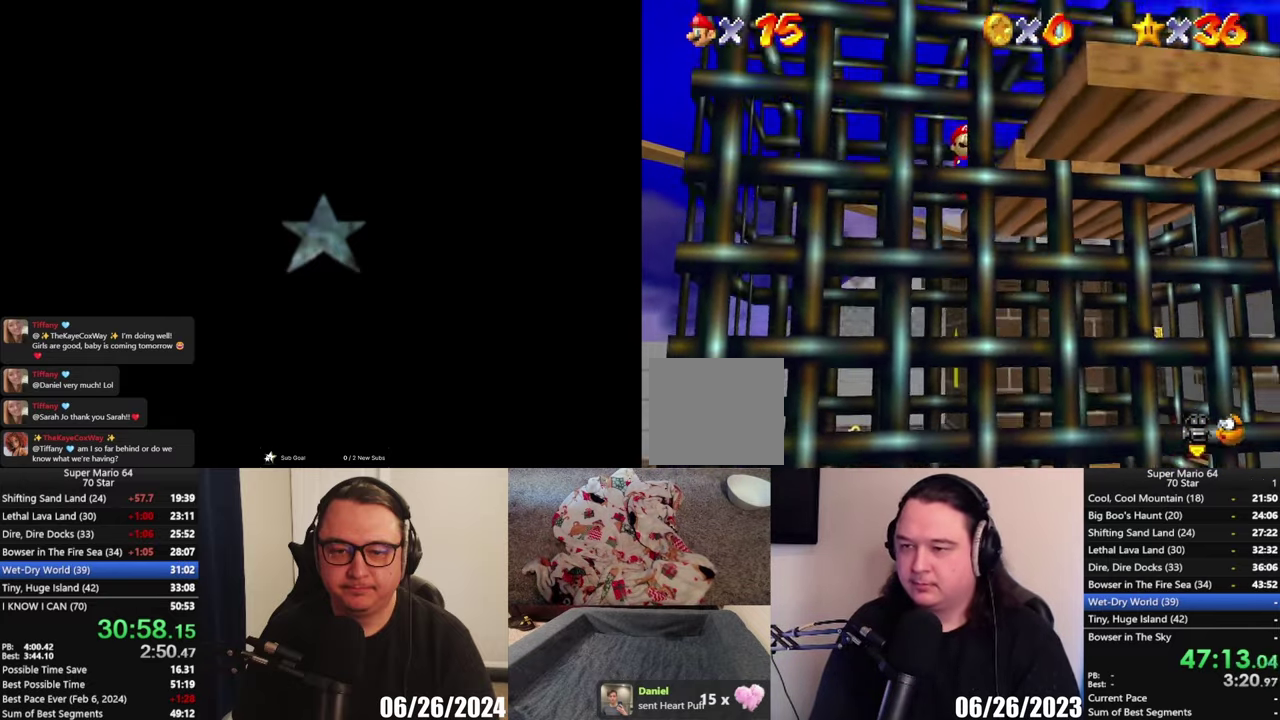
{"buttons": [], "left_stick": "left", "right_stick": "center", "events": [[400, "A", "up"], [467, "left_stick", "left"]]}
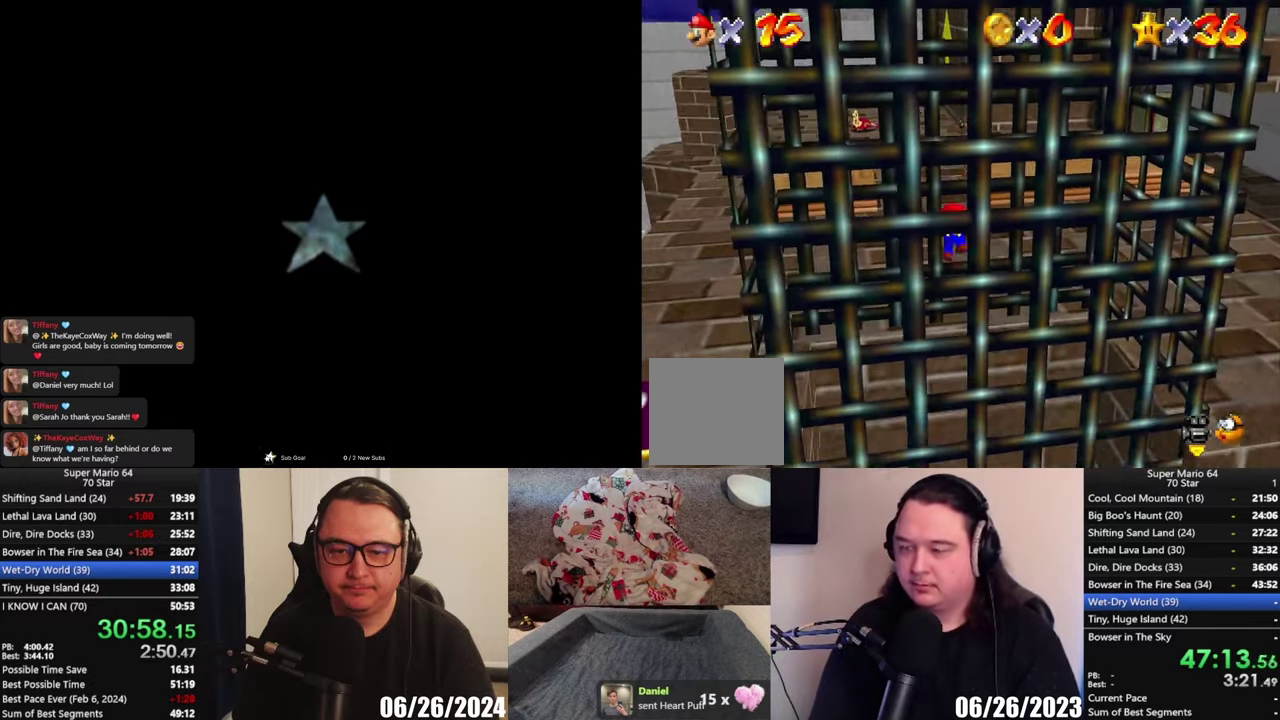
{"buttons": [], "left_stick": "right", "right_stick": "center", "events": [[450, "left_stick", "right"]]}
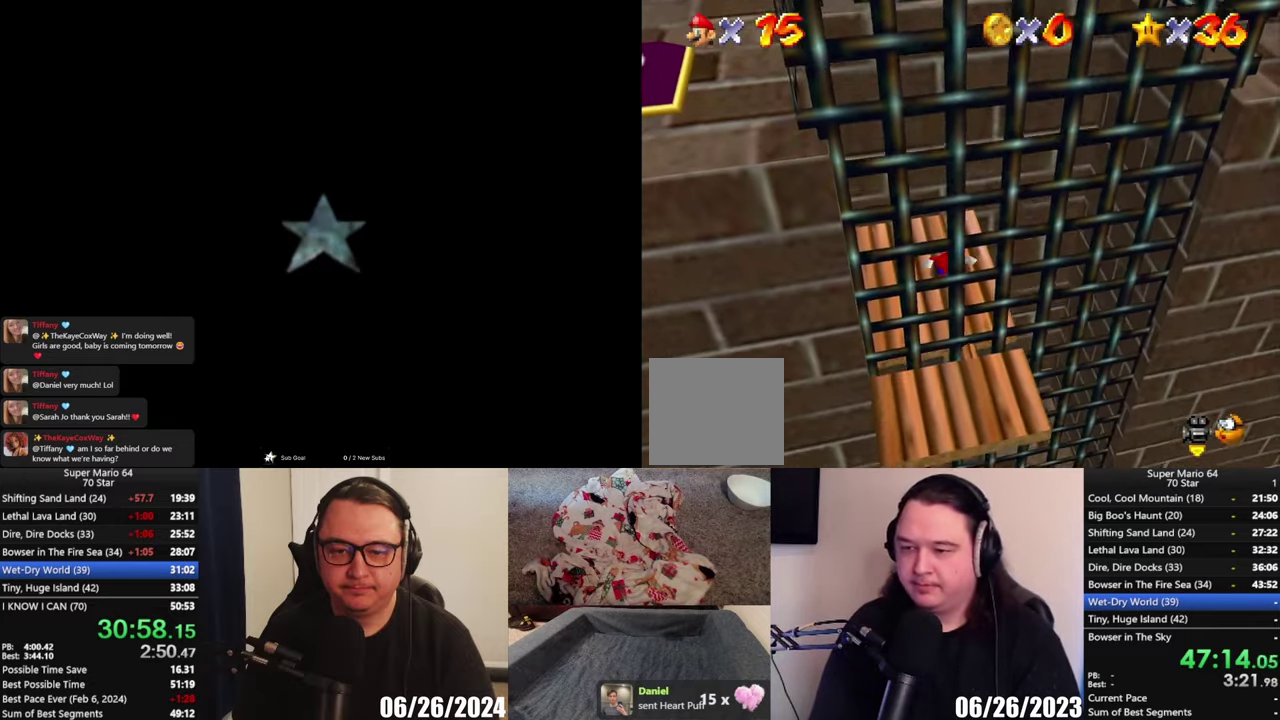
{"buttons": [], "left_stick": "center", "right_stick": "center", "events": [[17, "left_stick", "up-right"], [67, "A", "down"], [167, "left_stick", "center"], [233, "A", "up"]]}
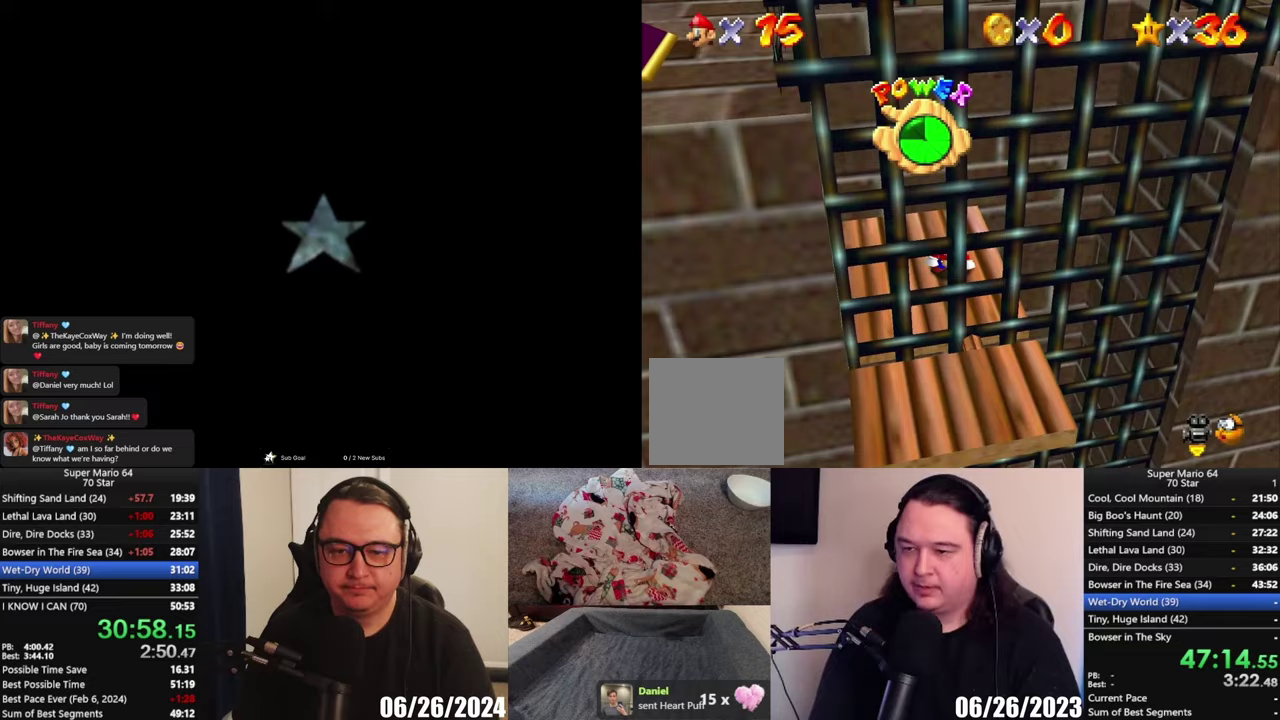
{"buttons": [], "left_stick": "up", "right_stick": "center", "events": [[317, "left_stick", "up"]]}
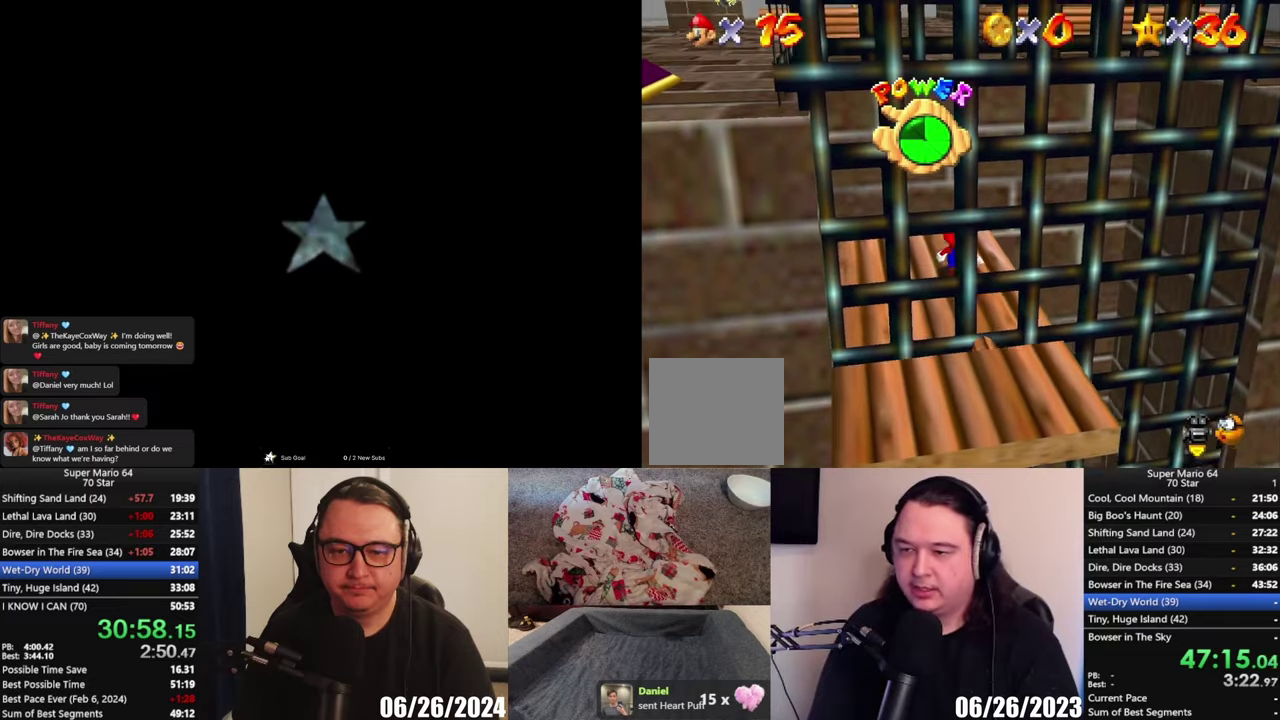
{"buttons": ["A"], "left_stick": "up", "right_stick": "center", "events": [[367, "A", "down"]]}
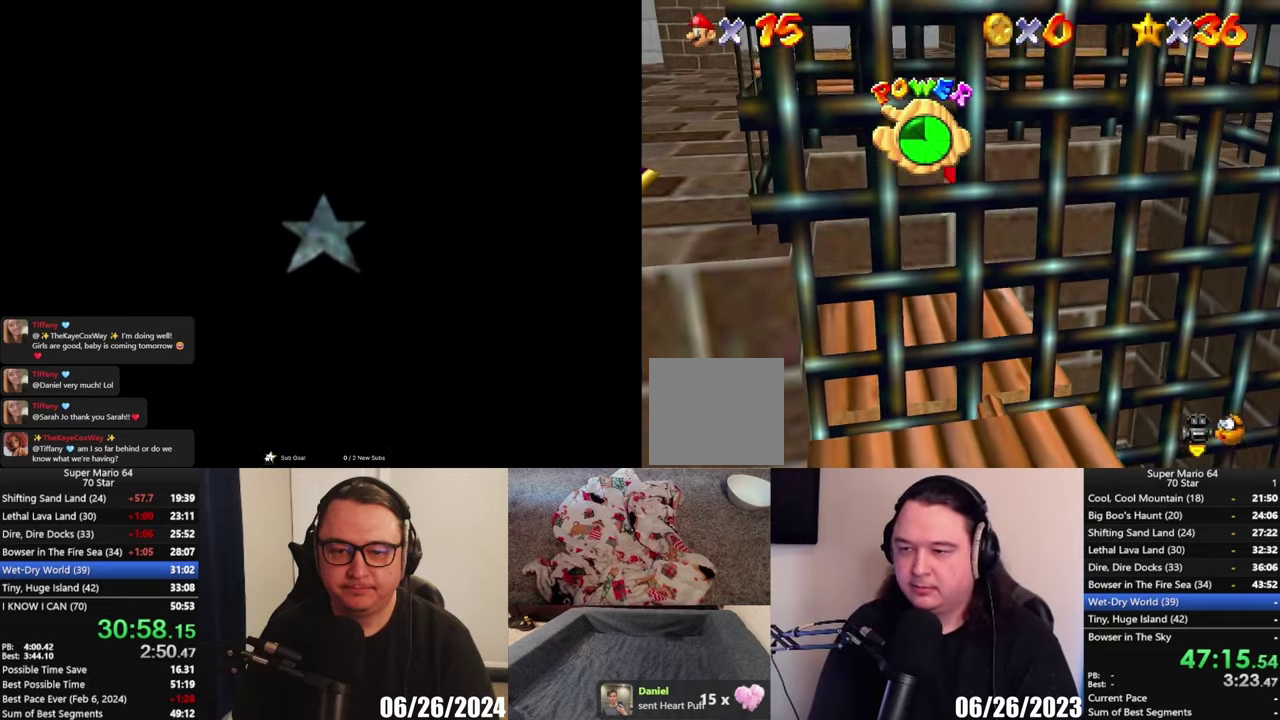
{"buttons": ["A"], "left_stick": "down", "right_stick": "center", "events": [[167, "A", "up"], [200, "left_stick", "down"], [267, "A", "down"]]}
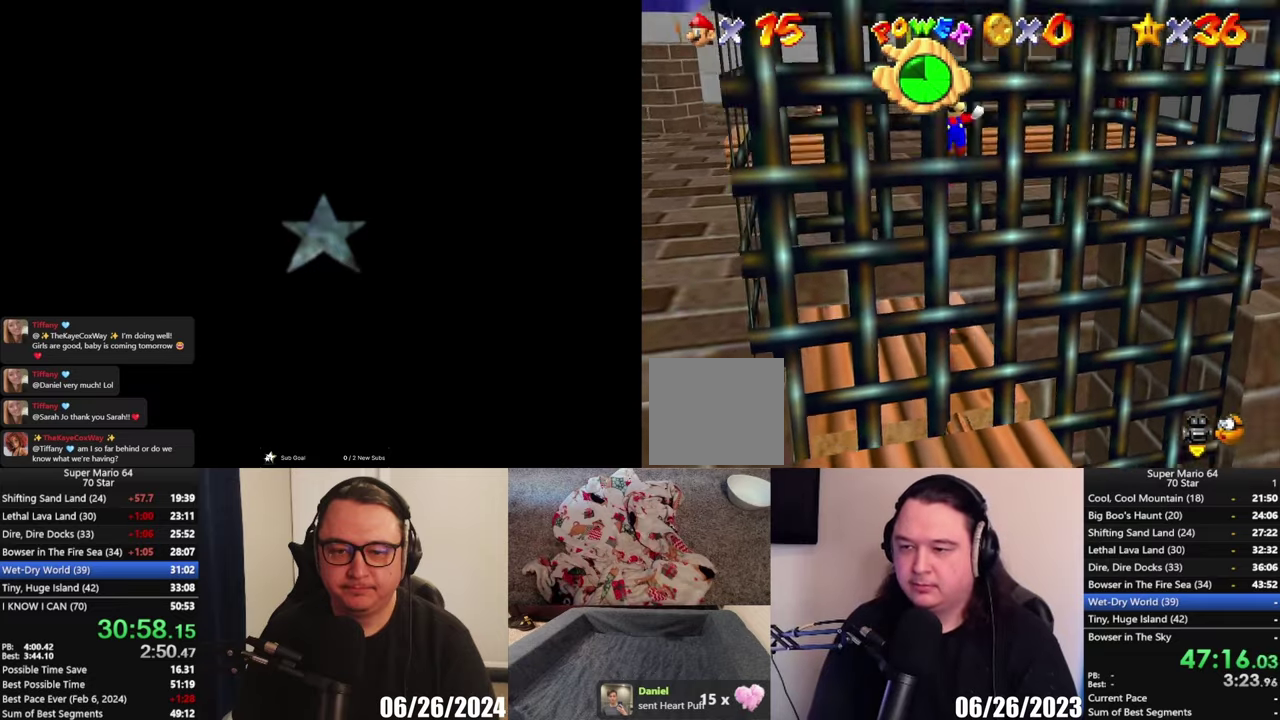
{"buttons": ["A"], "left_stick": "up-left", "right_stick": "center", "events": [[200, "A", "up"], [300, "left_stick", "up-left"], [333, "A", "down"]]}
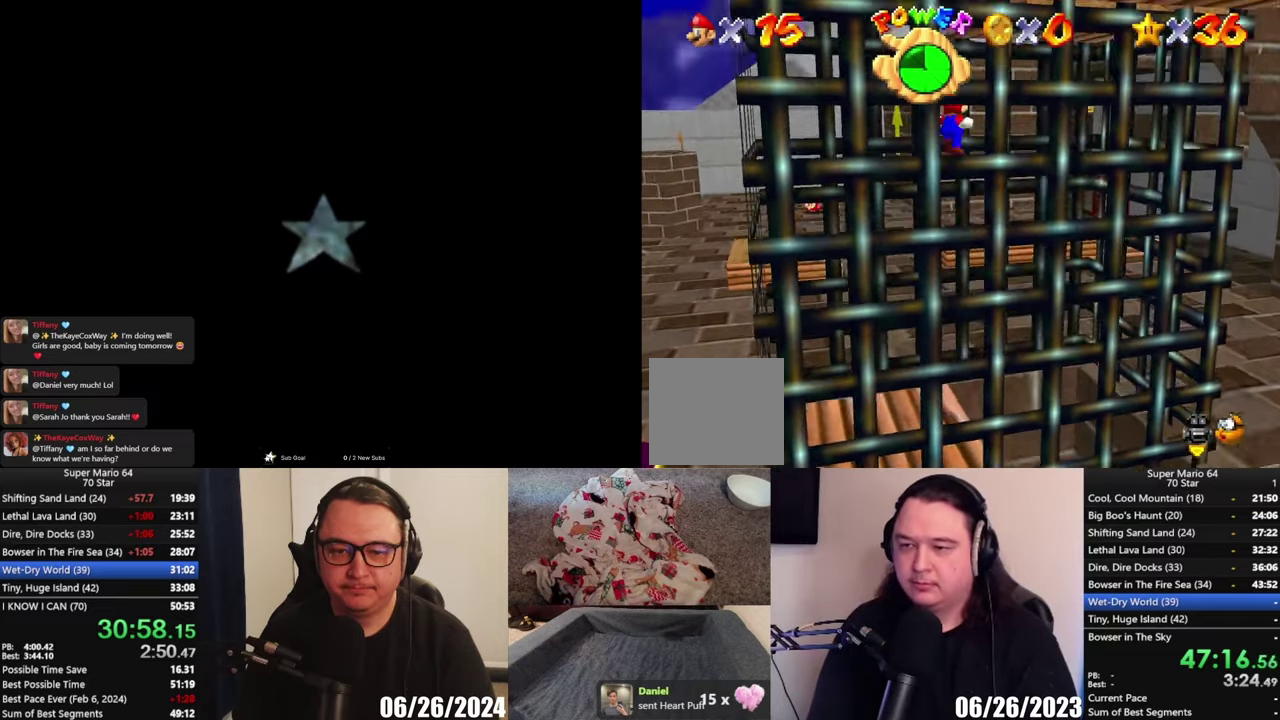
{"buttons": ["A"], "left_stick": "up-right", "right_stick": "center", "events": [[33, "left_stick", "up"], [233, "A", "up"], [267, "left_stick", "up-left"], [317, "left_stick", "up"], [367, "A", "down"], [400, "left_stick", "up-right"]]}
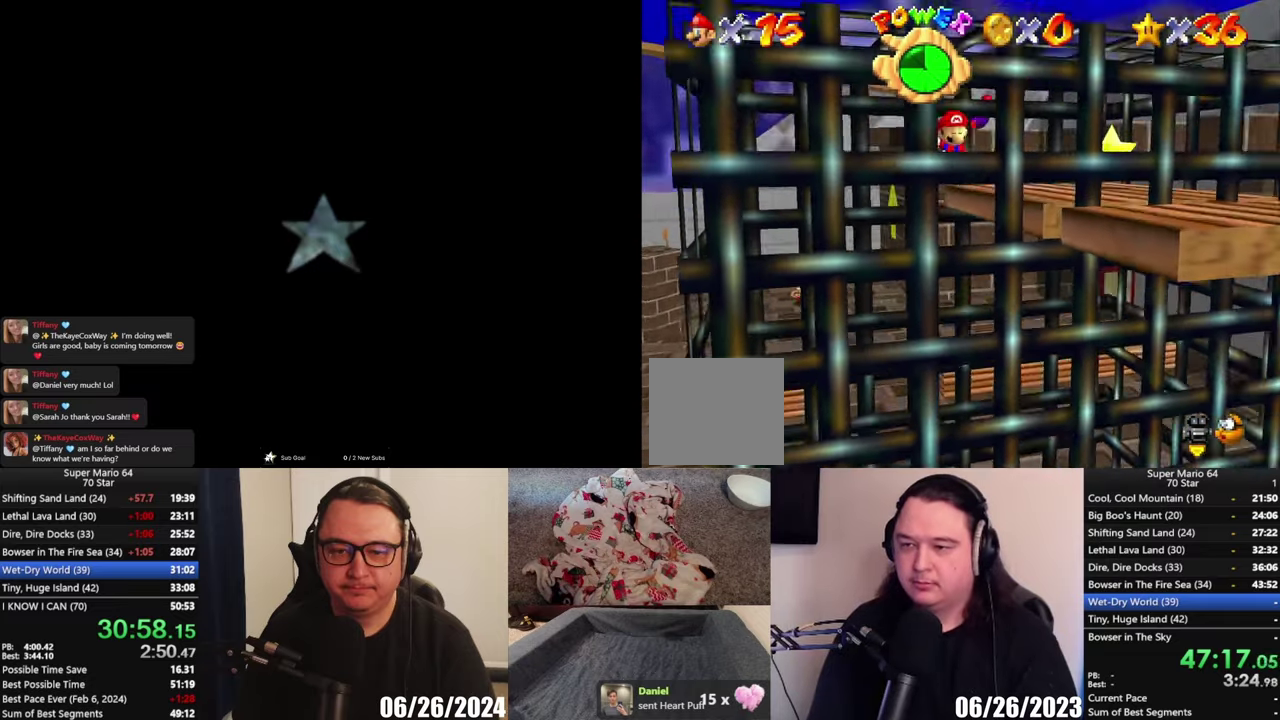
{"buttons": [], "left_stick": "right", "right_stick": "center", "events": [[367, "A", "up"], [433, "left_stick", "right"]]}
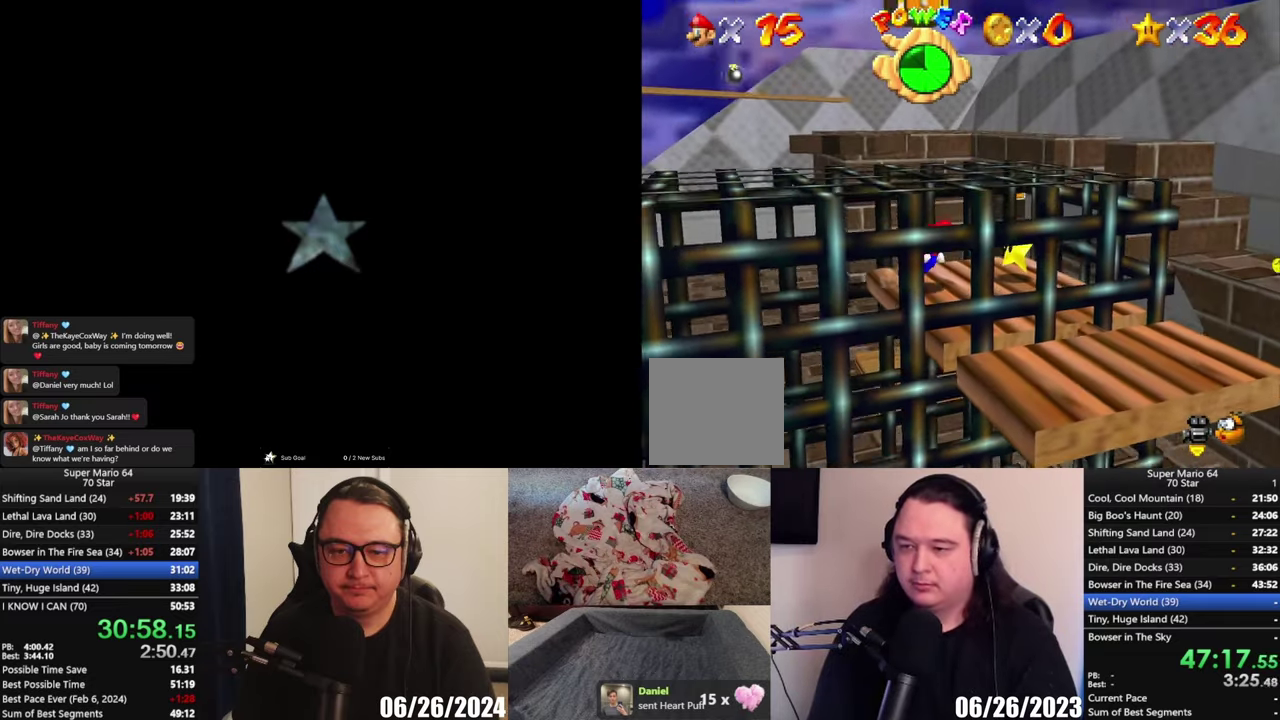
{"buttons": [], "left_stick": "center", "right_stick": "center", "events": [[433, "left_stick", "center"]]}